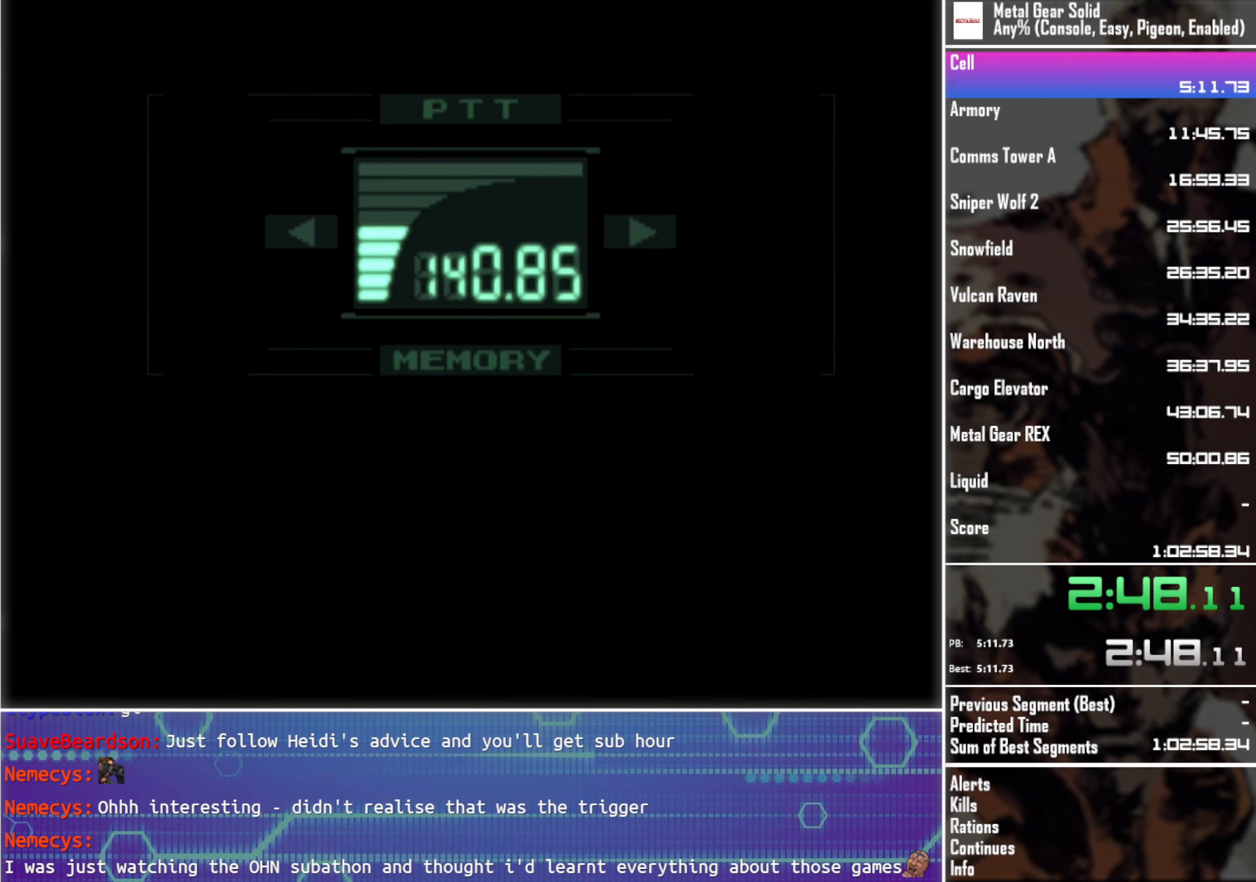
Gameplay with a controller (PlayStation layout); each line is a JSON object with the inputs held at the frame after it. "events" lists button and stick changes between this image and that frame as [ms after this image, input, new state], when the widget could be followed in between. Not read: R3 right_stick.
{"buttons": ["L3"], "left_stick": "center", "events": []}
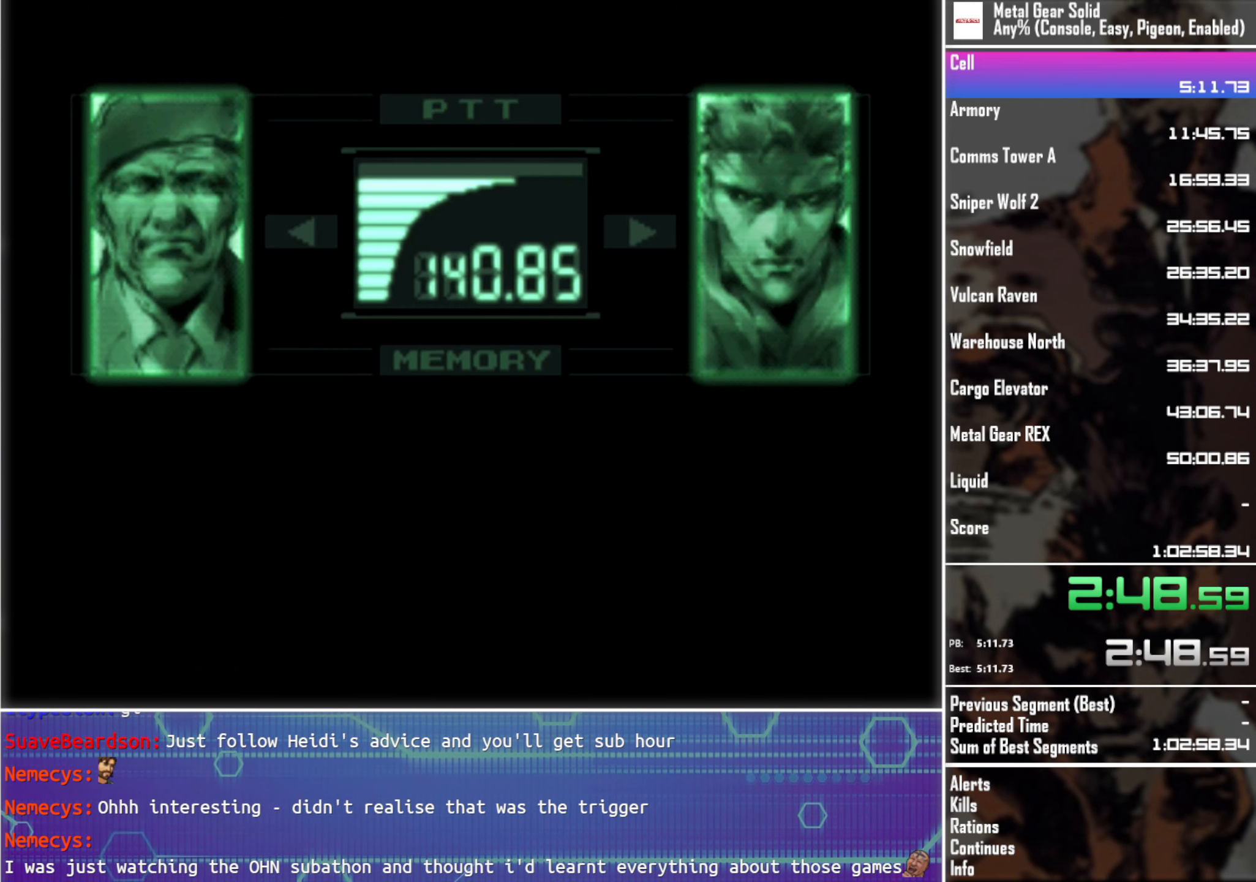
{"buttons": ["L3"], "left_stick": "center", "events": []}
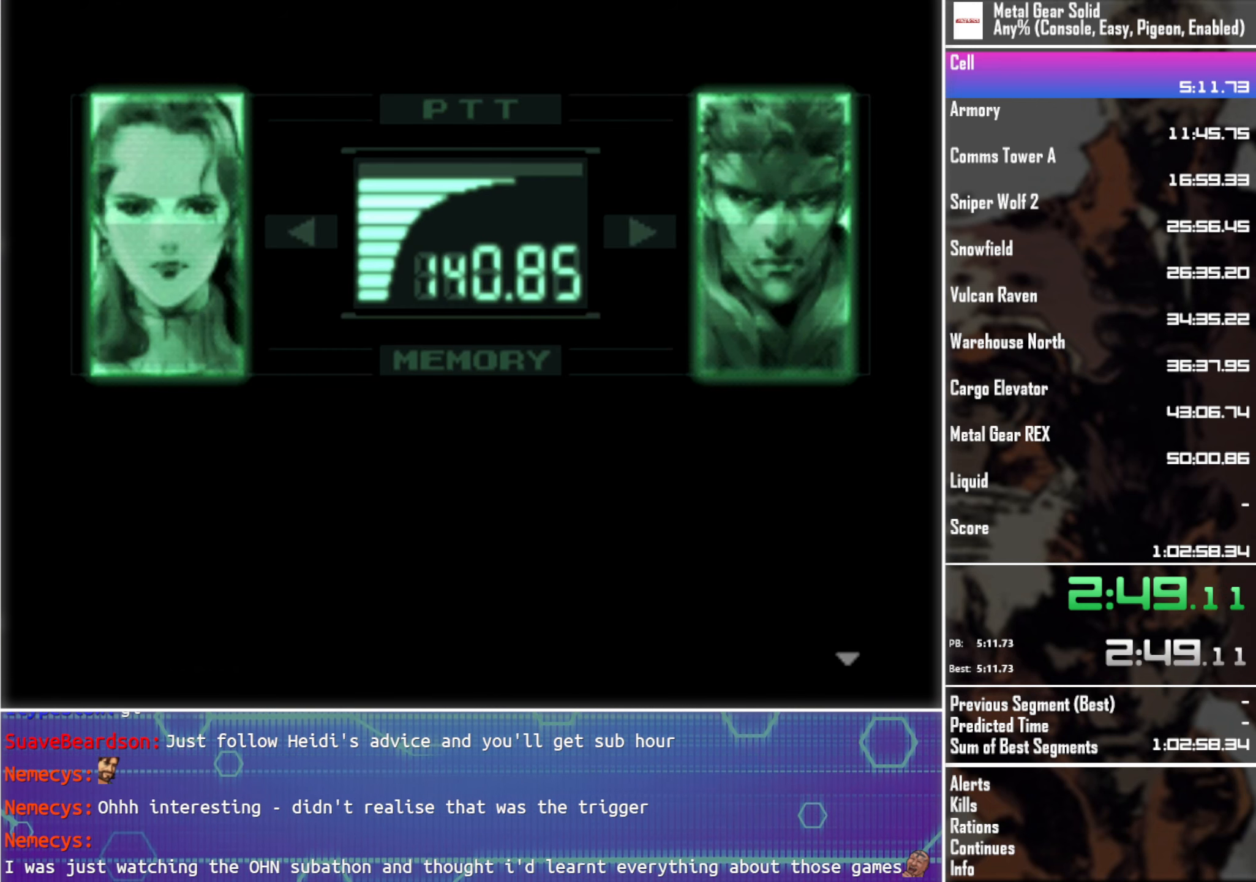
{"buttons": ["L3"], "left_stick": "center", "events": []}
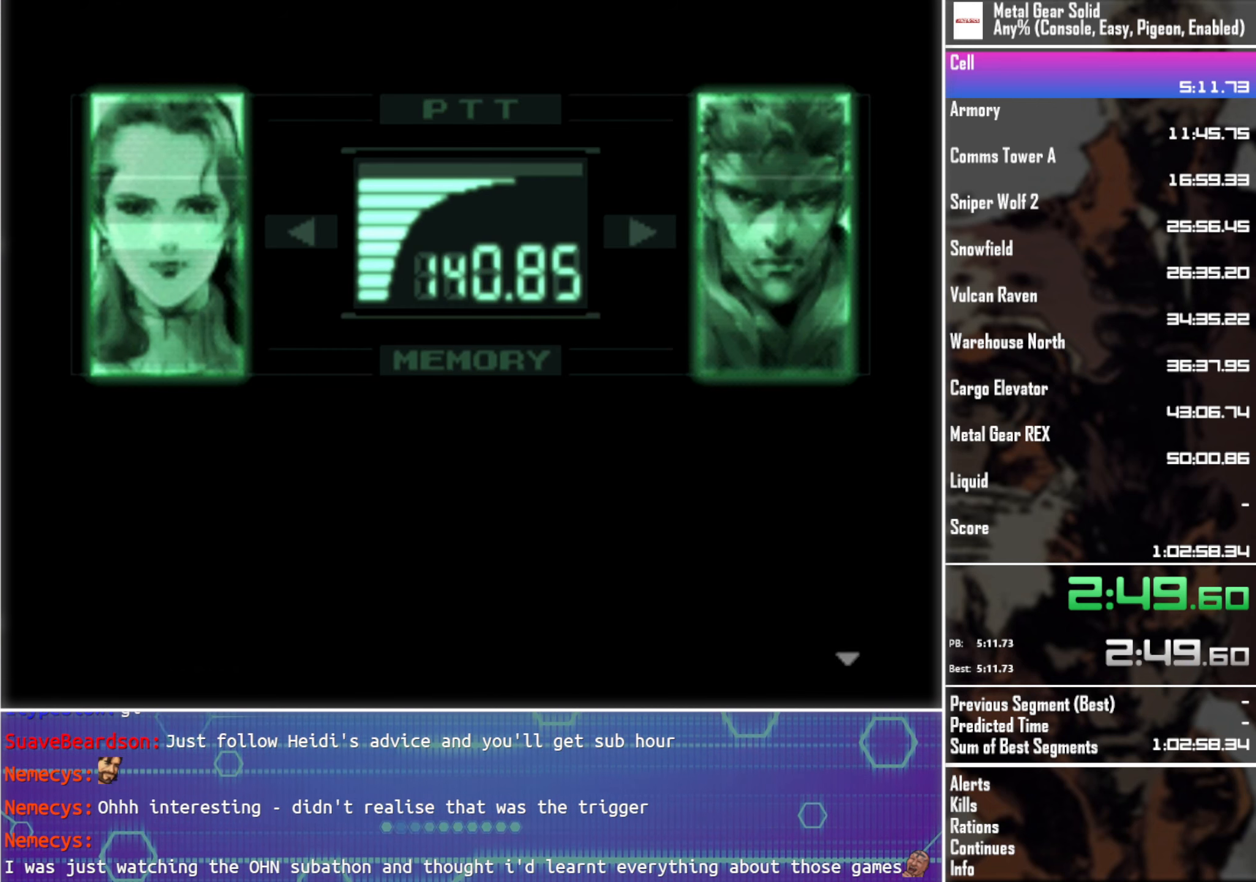
{"buttons": ["L3"], "left_stick": "center", "events": []}
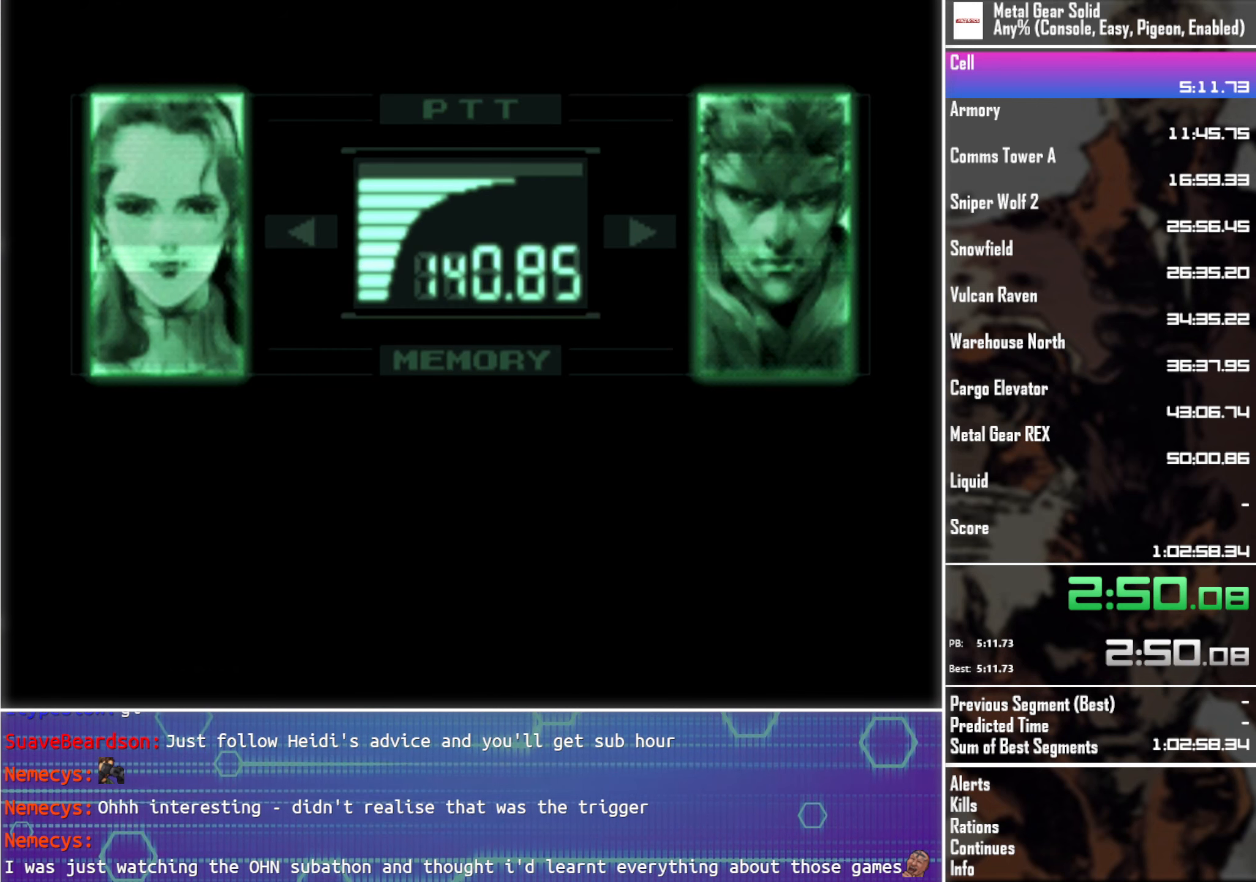
{"buttons": ["L3"], "left_stick": "center", "events": []}
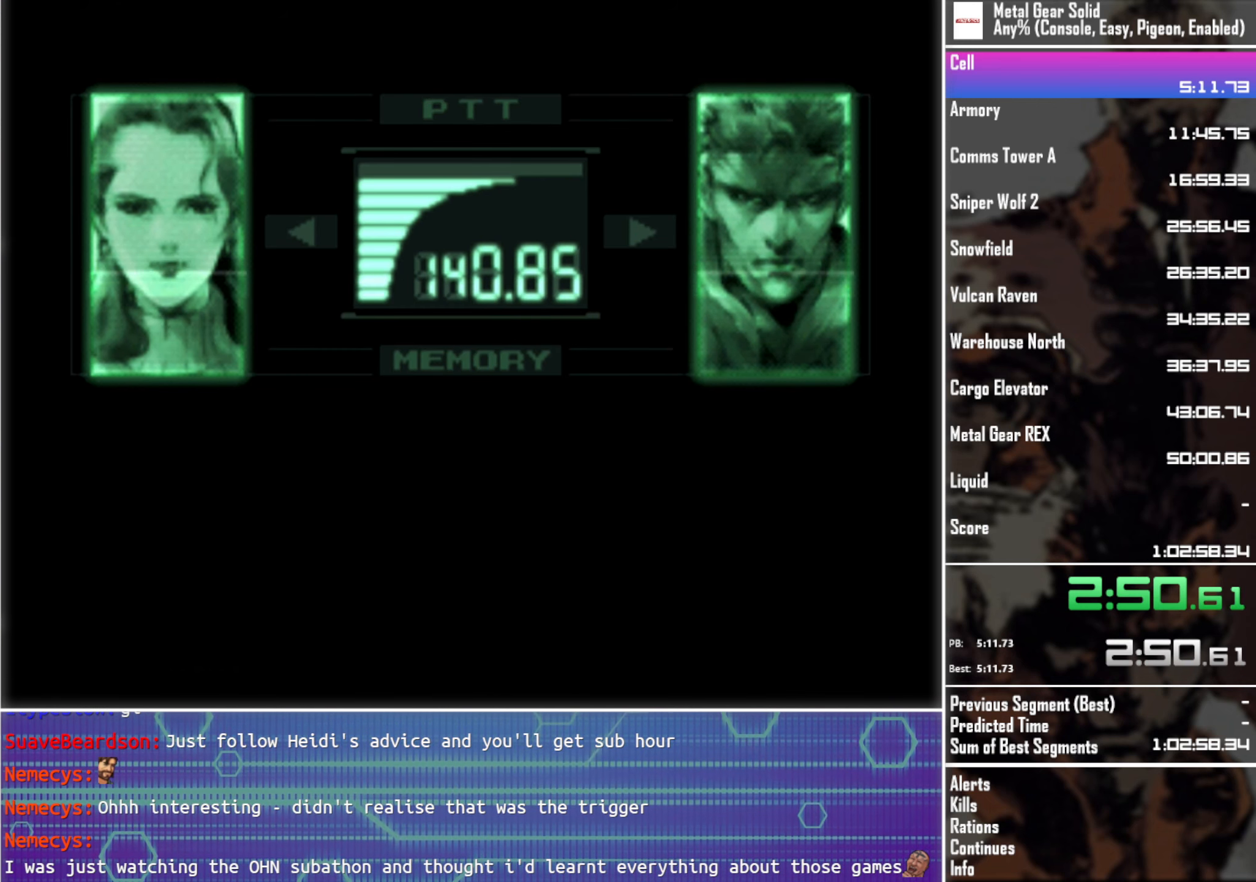
{"buttons": ["L3"], "left_stick": "center", "events": []}
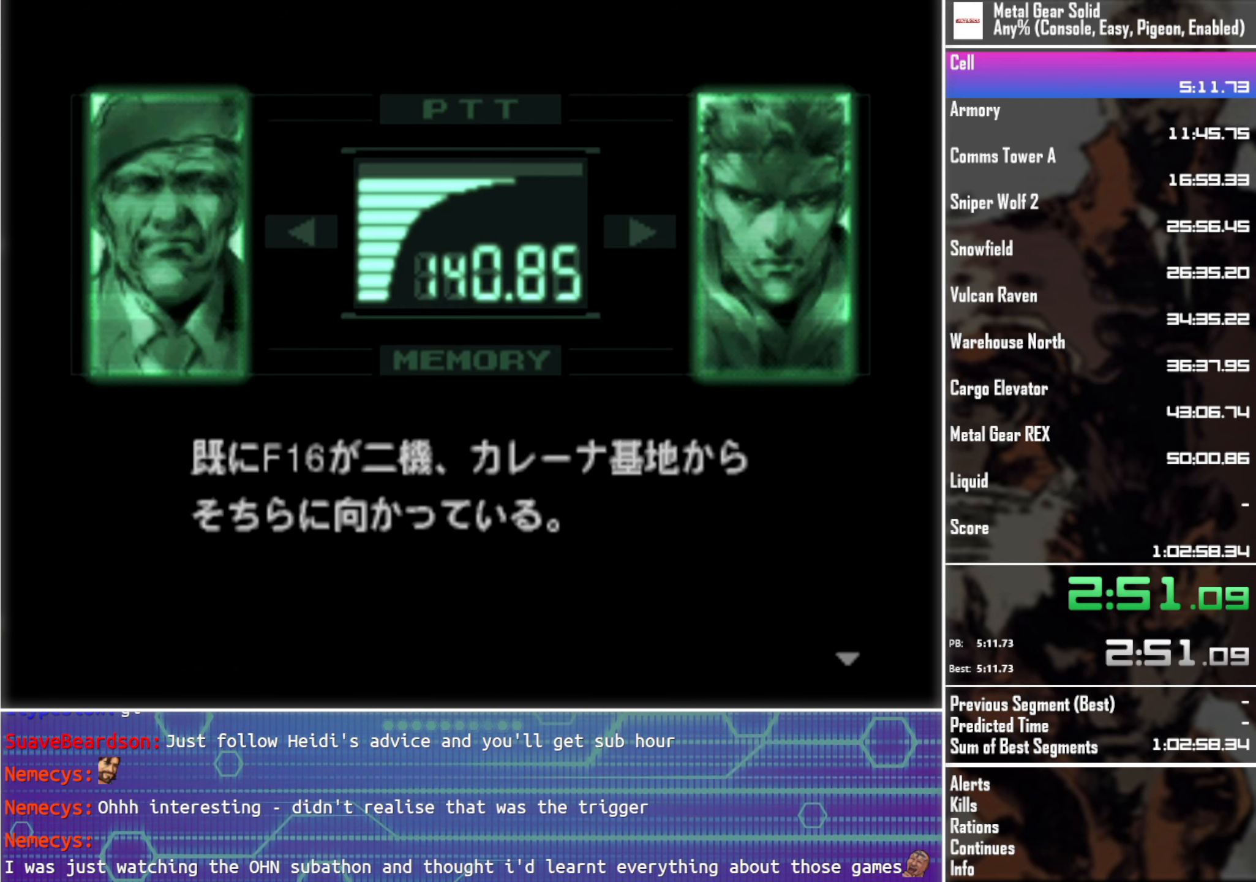
{"buttons": ["L3"], "left_stick": "center", "events": []}
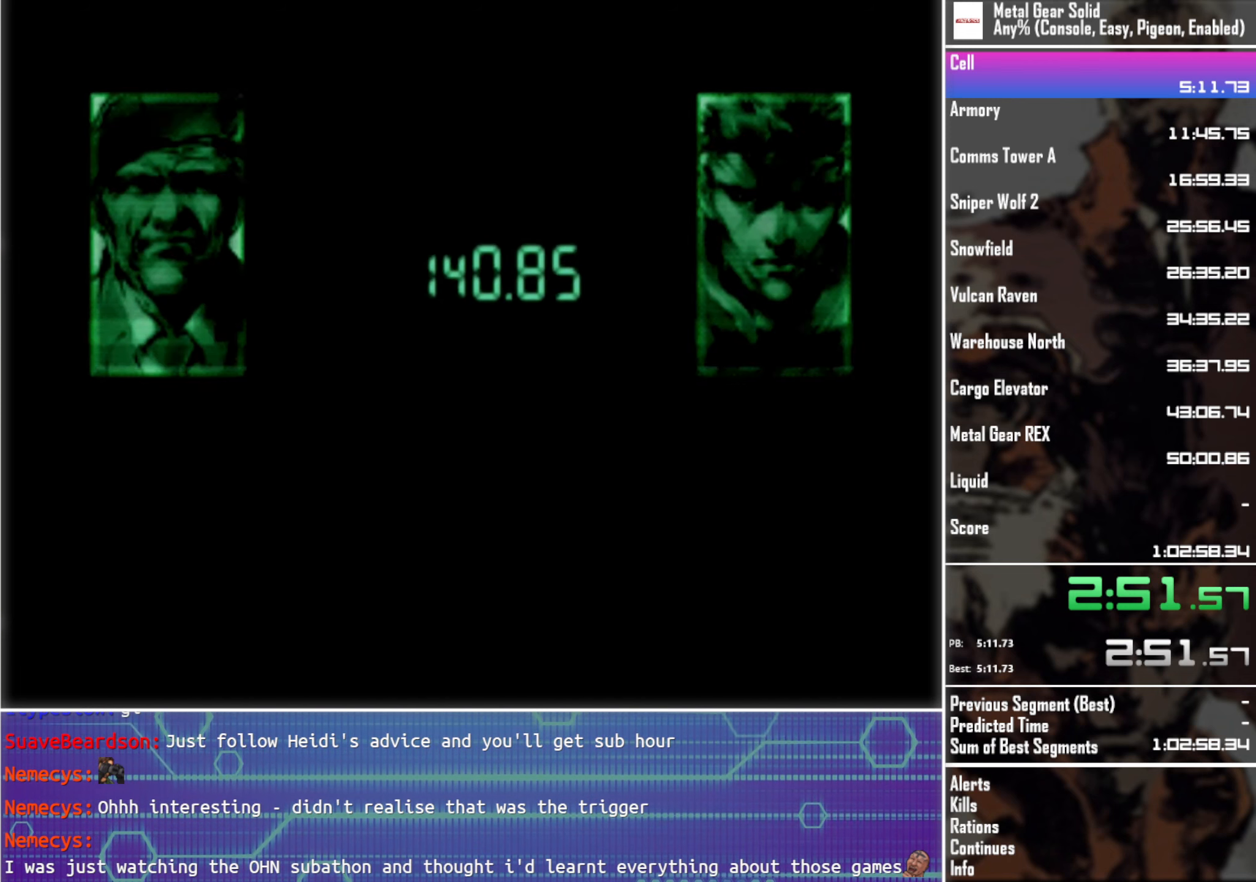
{"buttons": ["L3"], "left_stick": "center", "events": []}
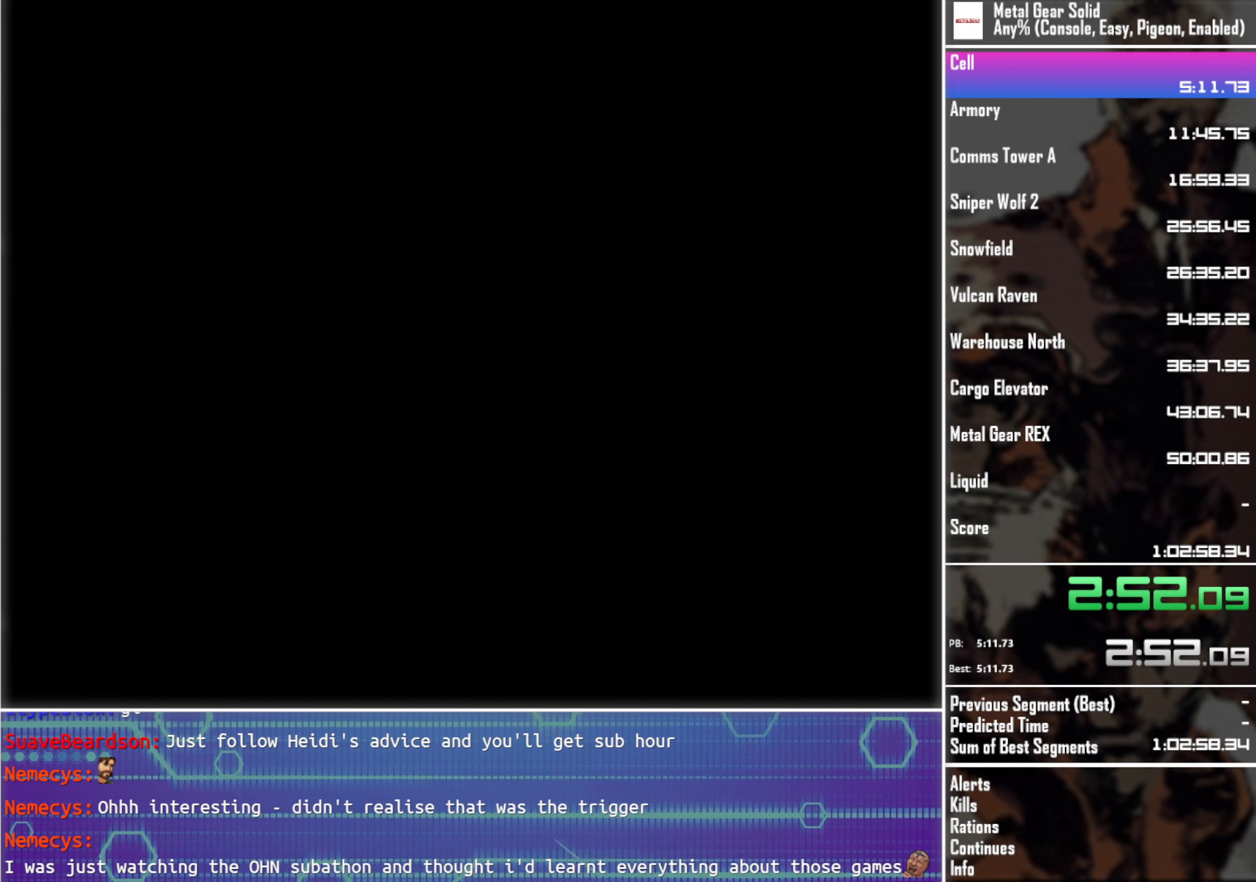
{"buttons": ["L3"], "left_stick": "center", "events": []}
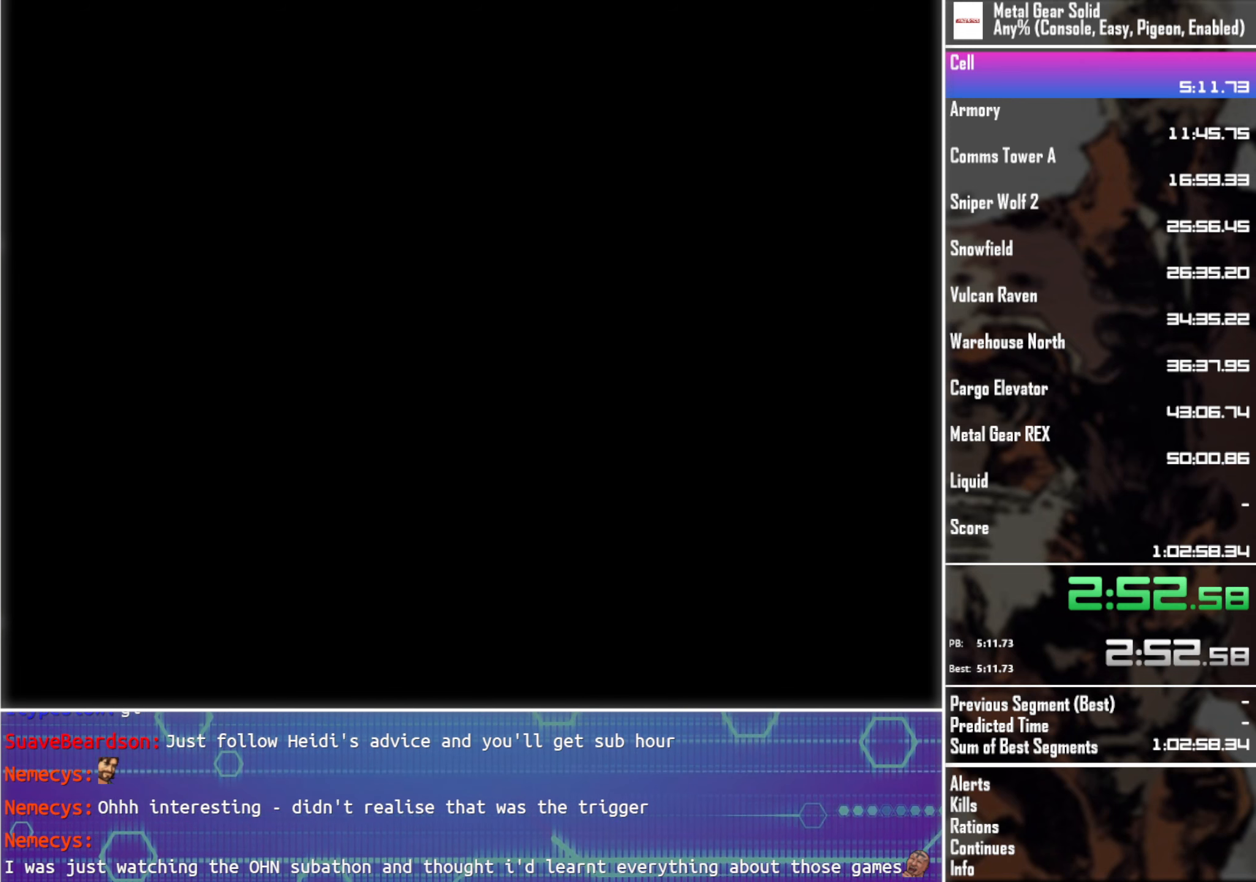
{"buttons": ["L3"], "left_stick": "center", "events": []}
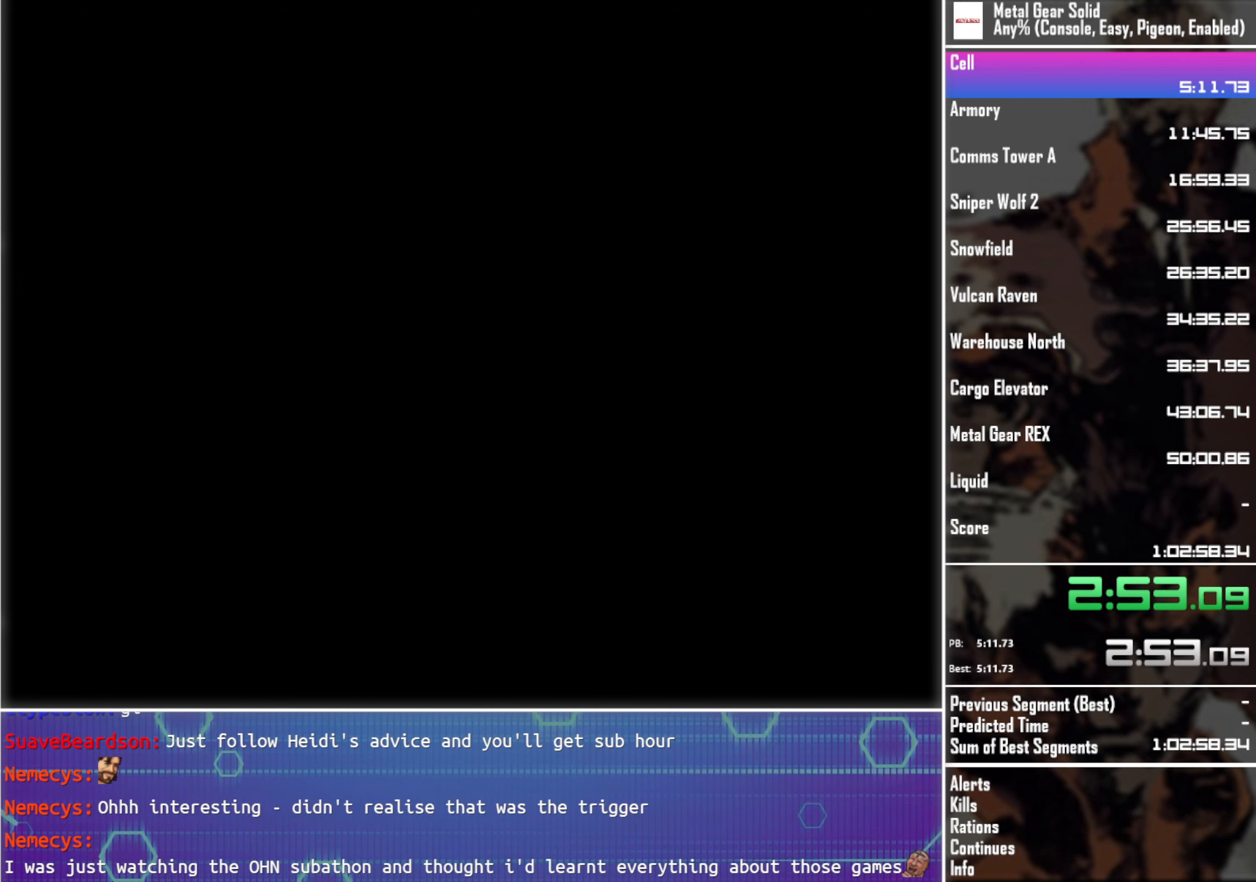
{"buttons": ["L3"], "left_stick": "center", "events": []}
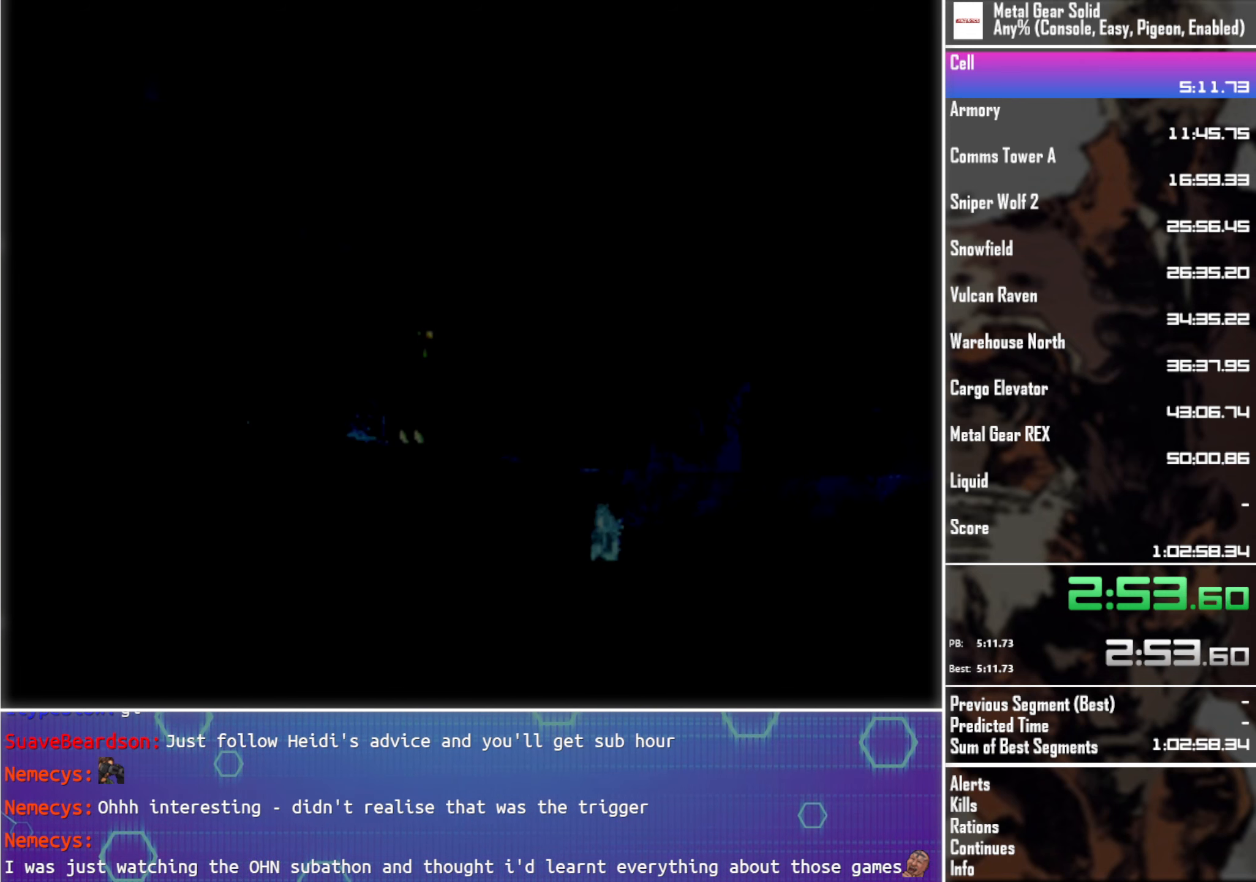
{"buttons": ["L3"], "left_stick": "center", "events": []}
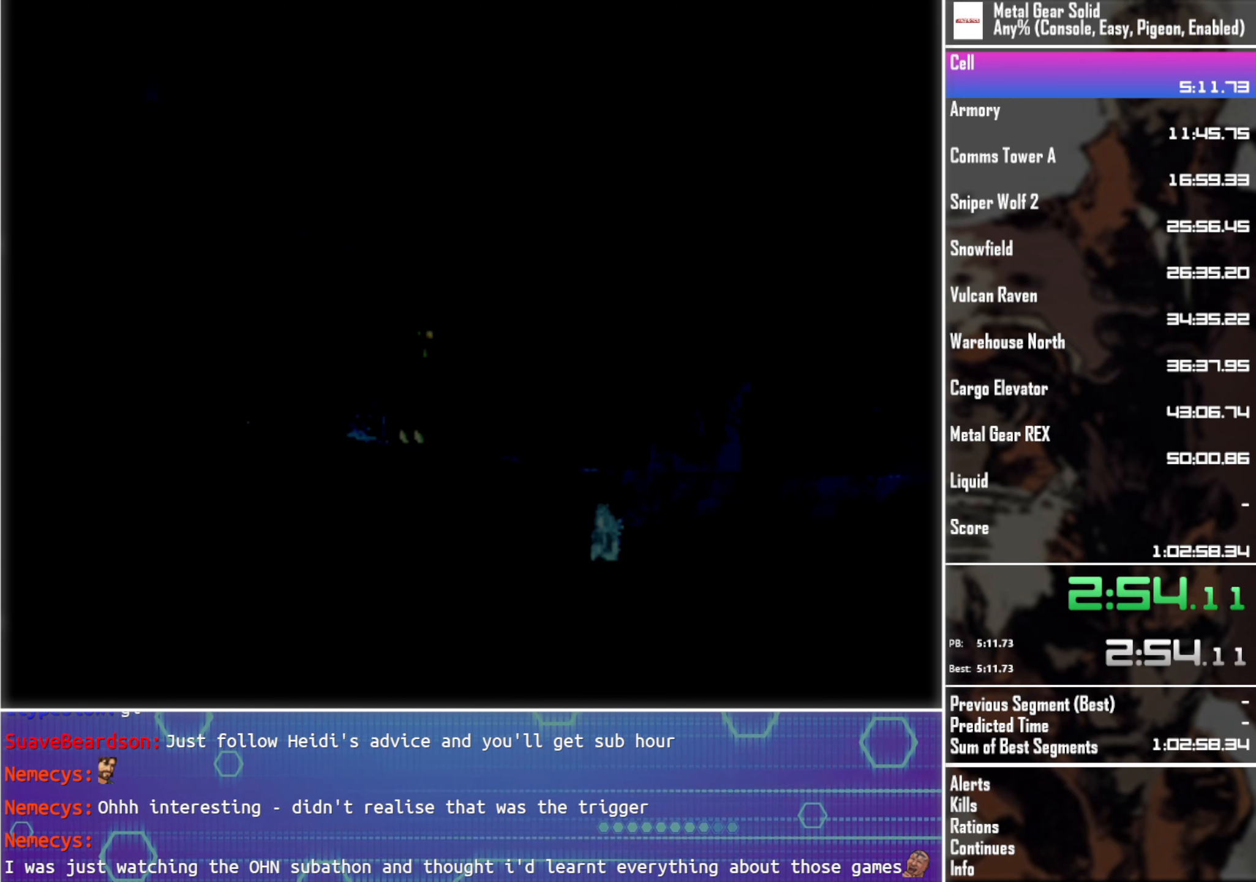
{"buttons": ["L3"], "left_stick": "center", "events": []}
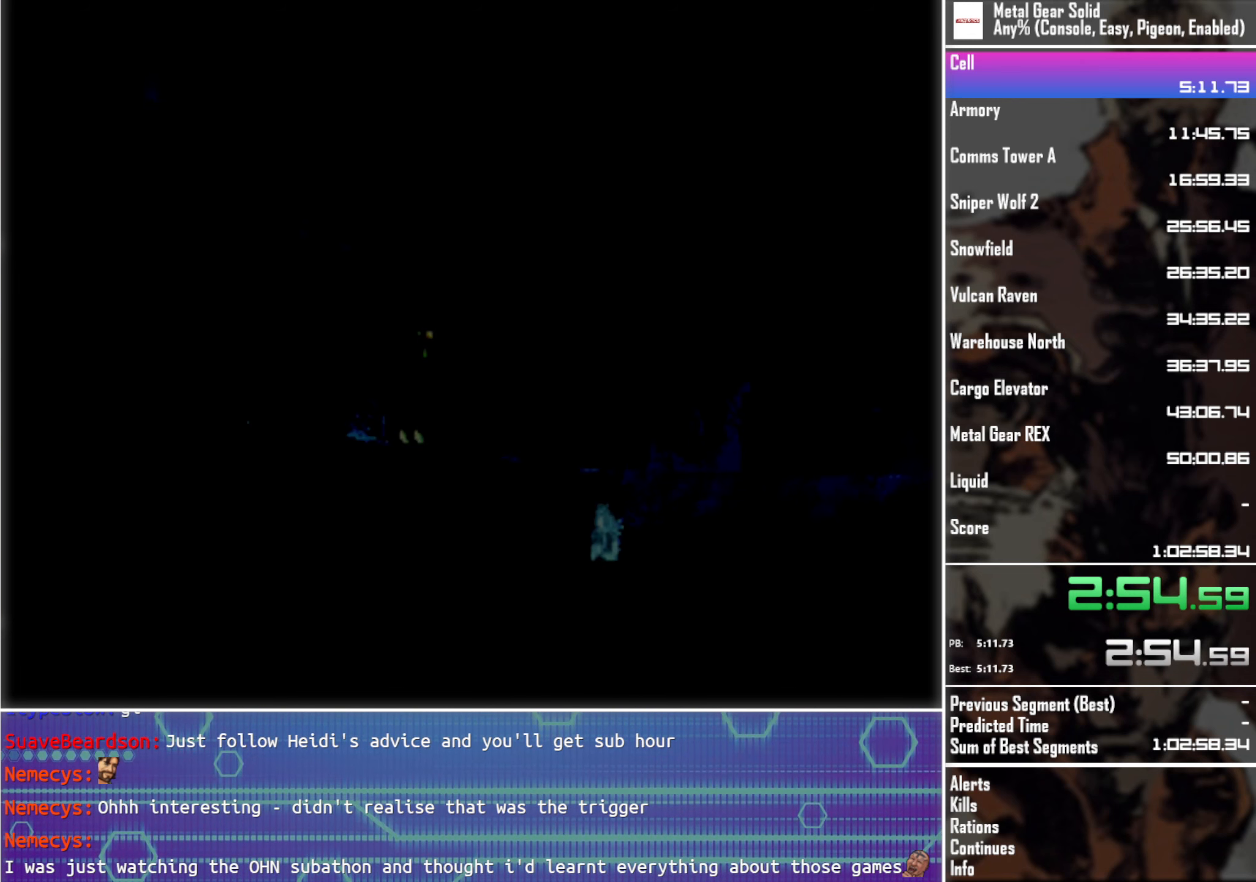
{"buttons": ["L3"], "left_stick": "center", "events": []}
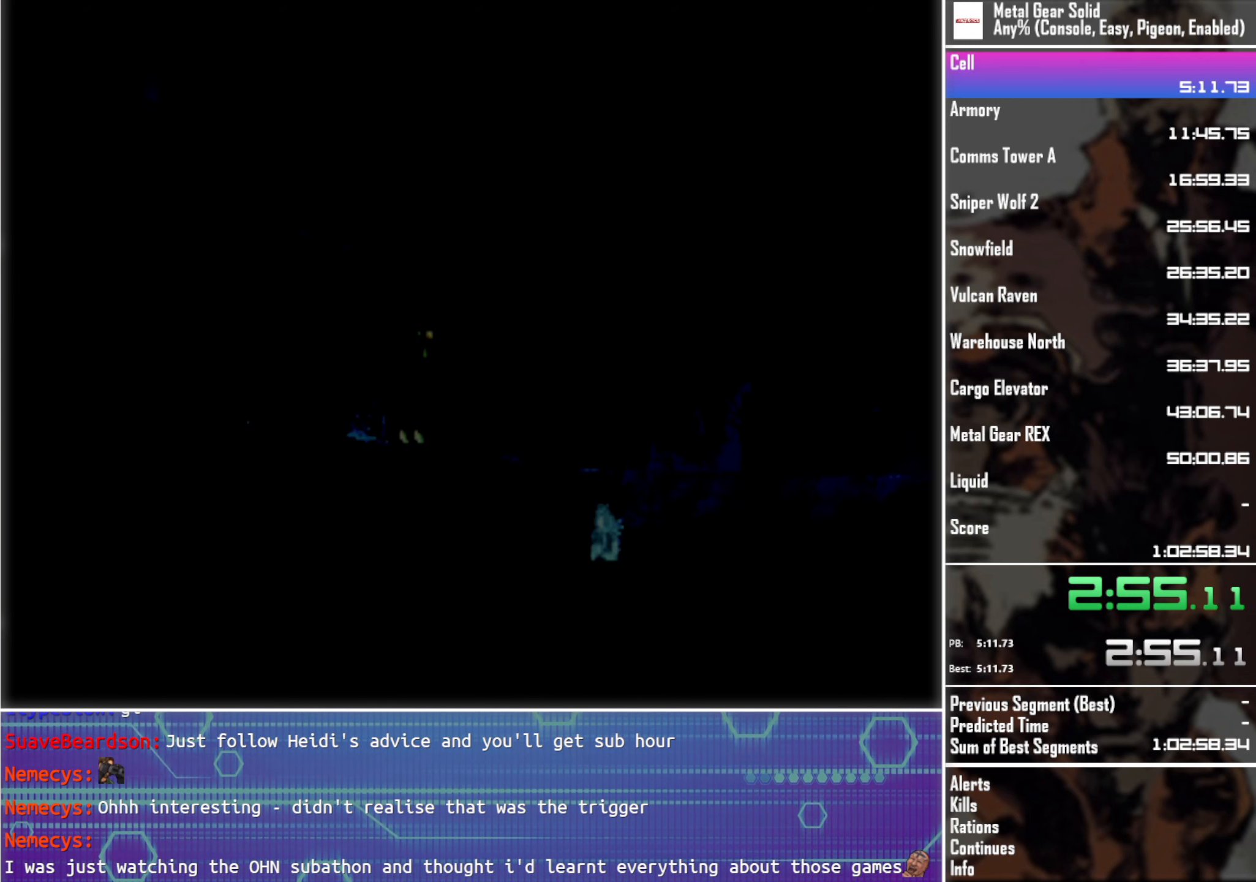
{"buttons": ["L3"], "left_stick": "center", "events": []}
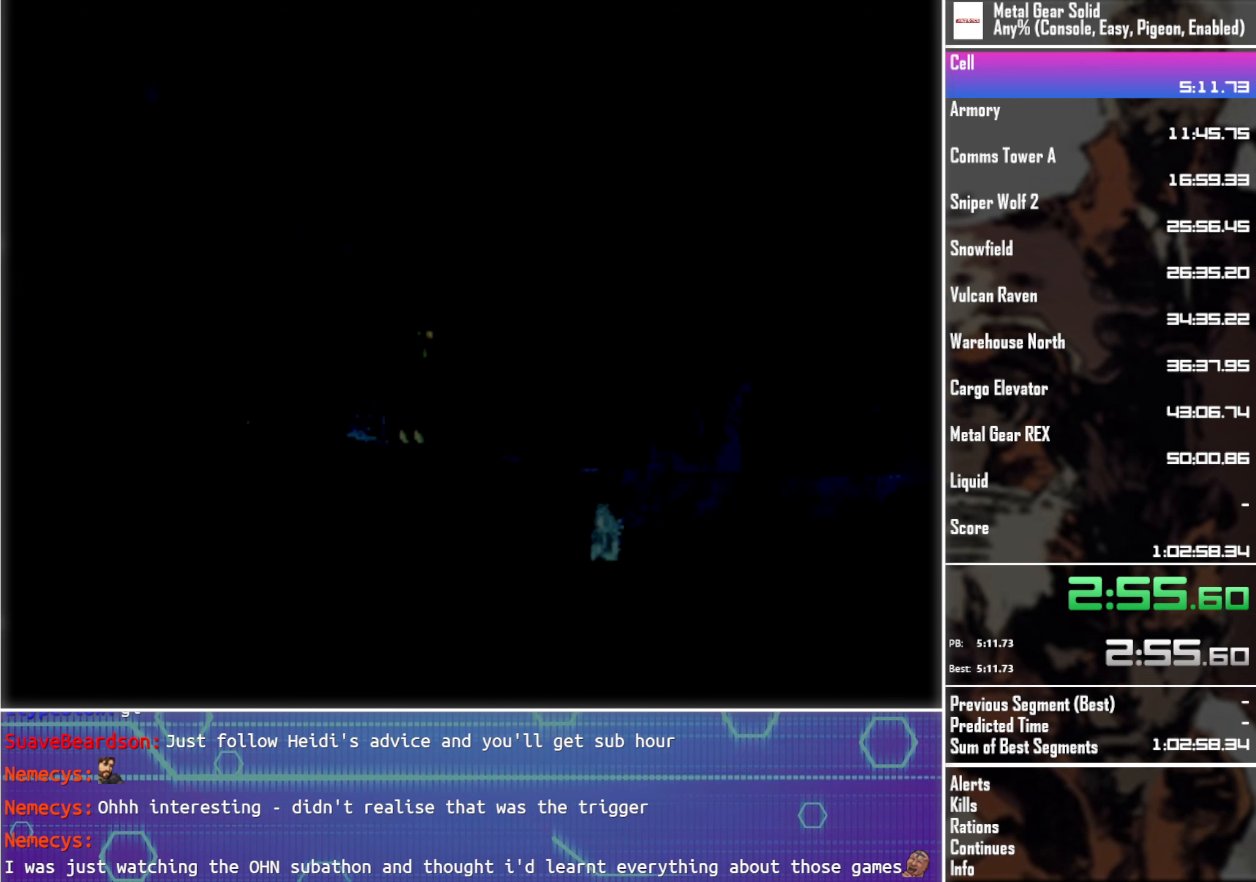
{"buttons": ["L3"], "left_stick": "center", "events": []}
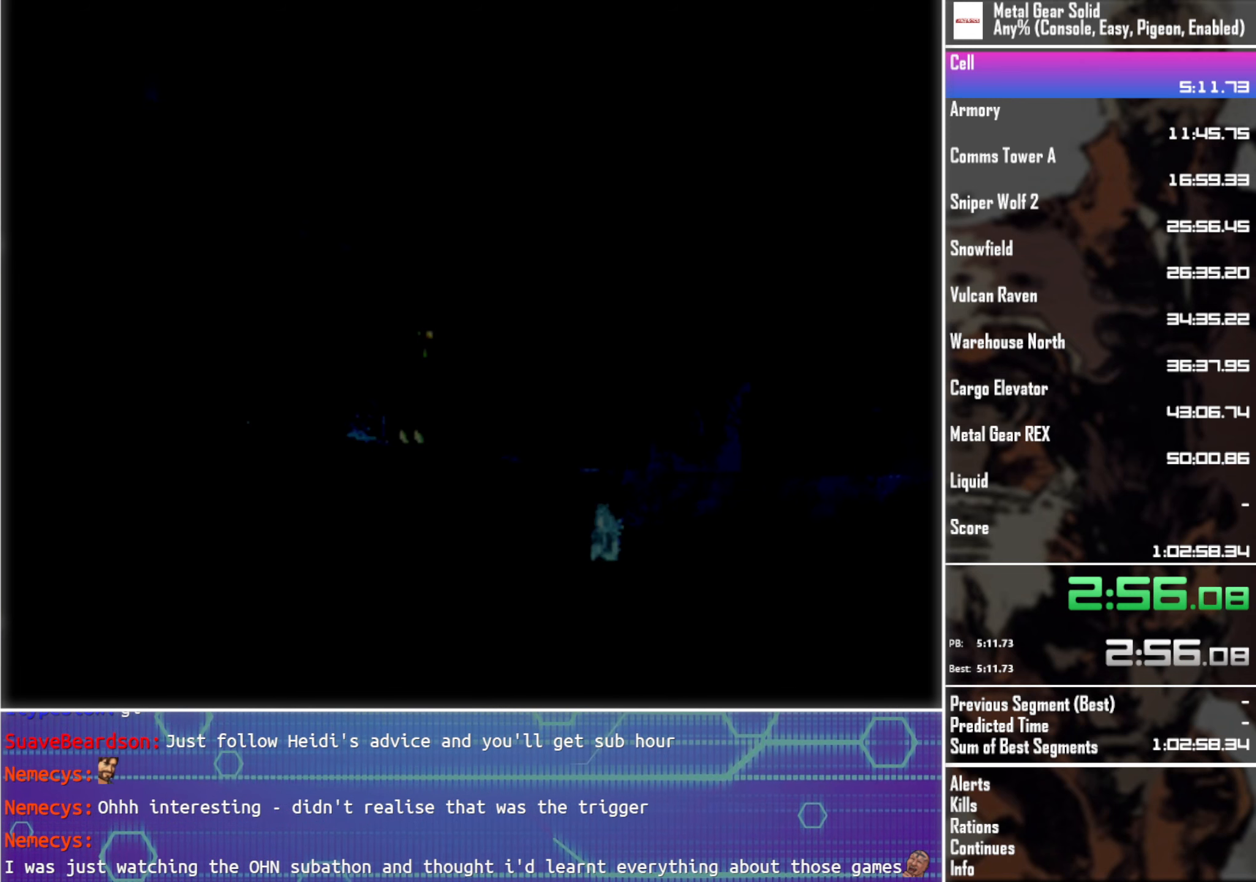
{"buttons": ["L3"], "left_stick": "center", "events": []}
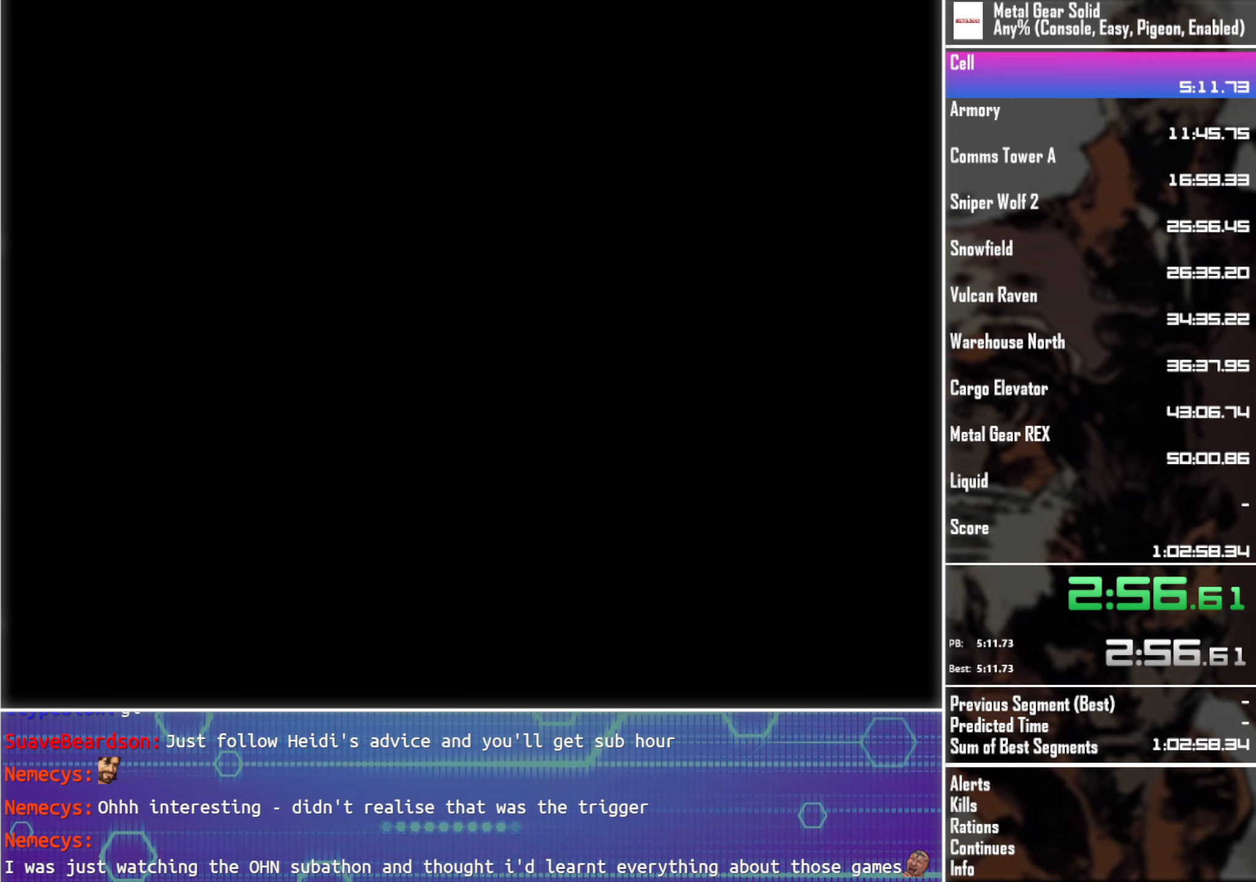
{"buttons": ["L3"], "left_stick": "center", "events": []}
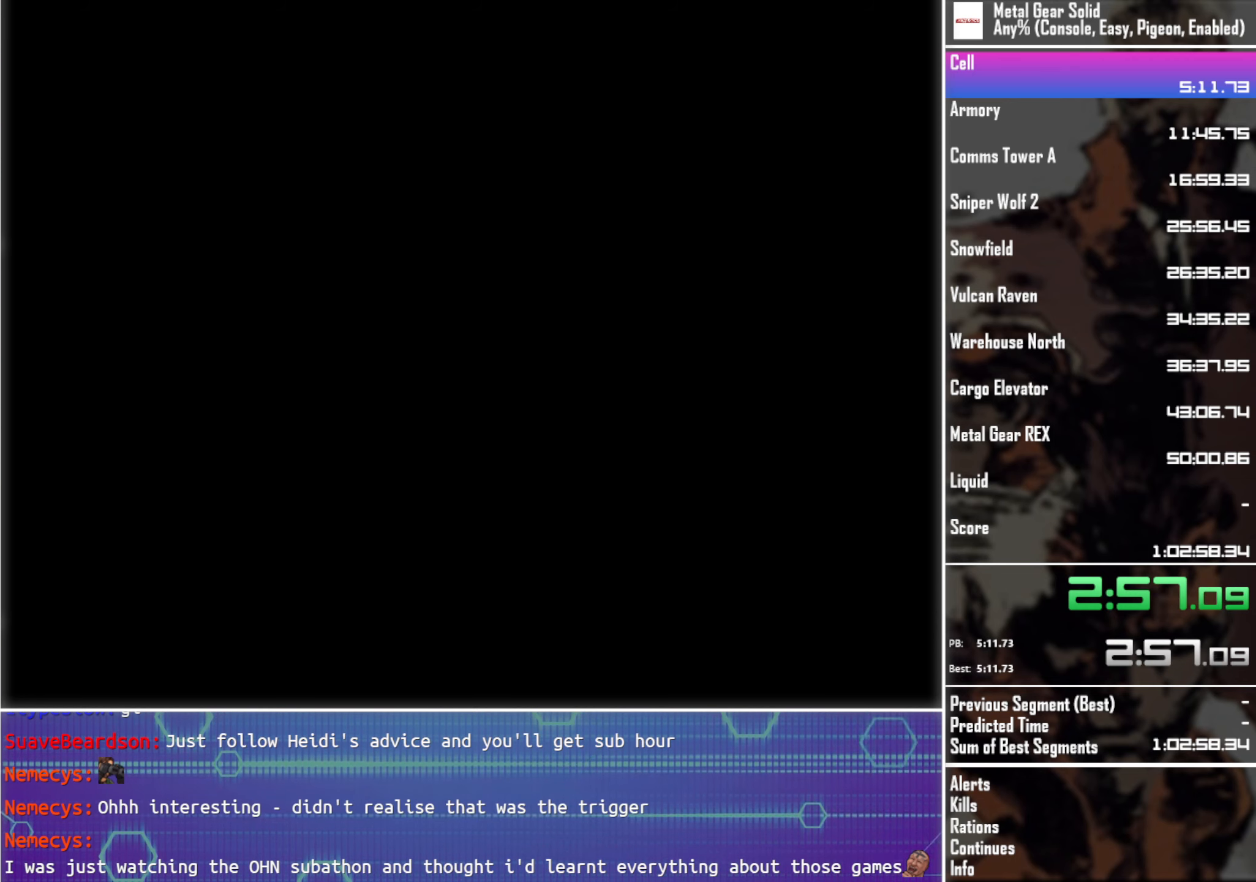
{"buttons": ["L3"], "left_stick": "center", "events": []}
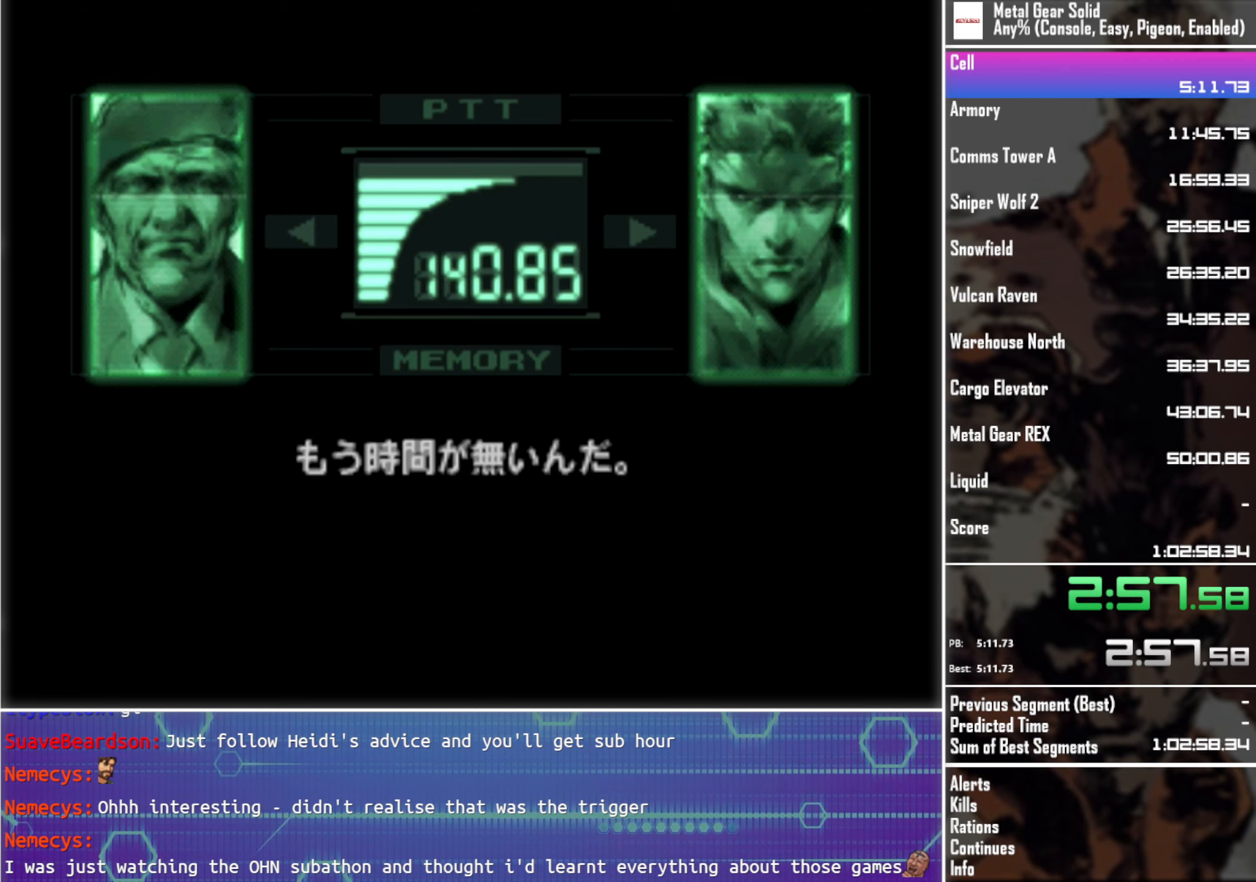
{"buttons": ["L3"], "left_stick": "center", "events": []}
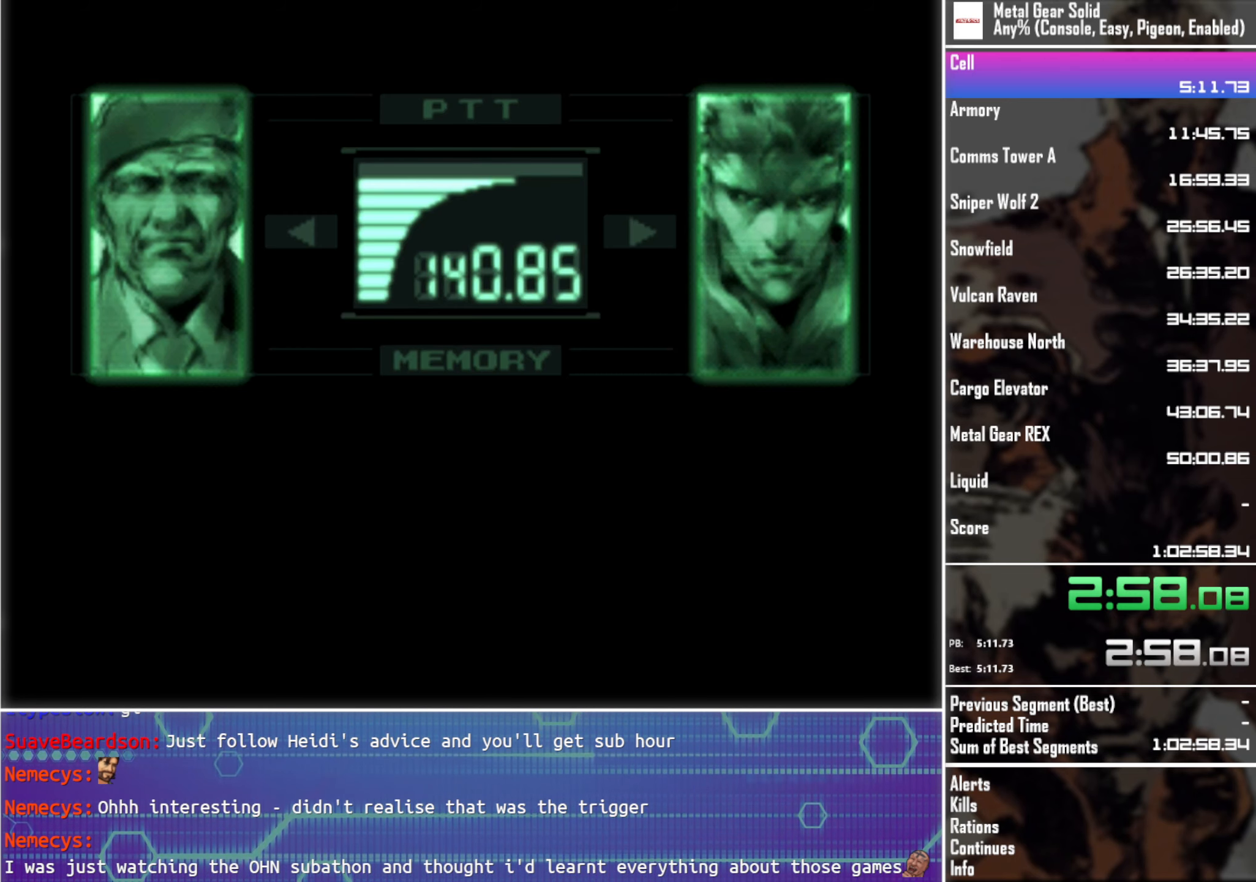
{"buttons": ["L3"], "left_stick": "center", "events": []}
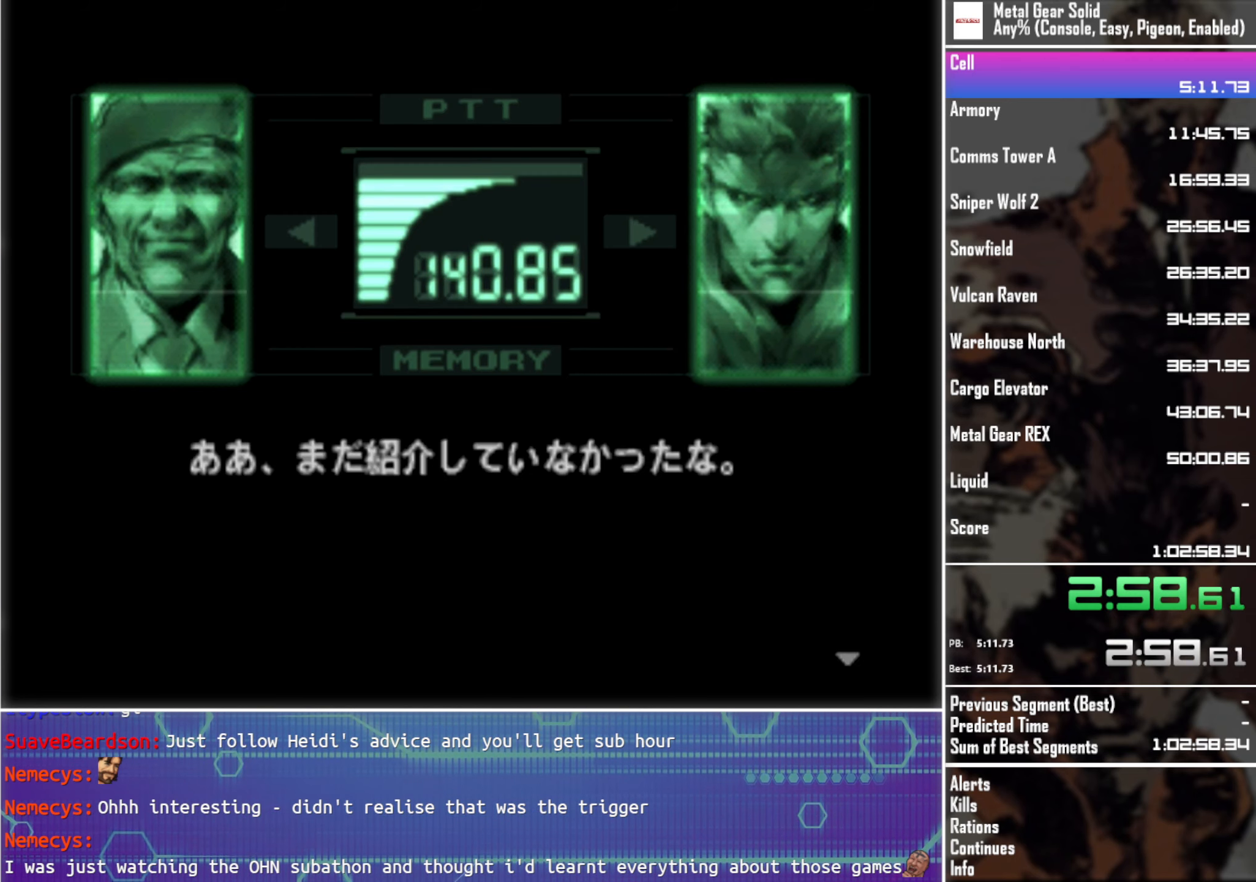
{"buttons": ["L3"], "left_stick": "center", "events": []}
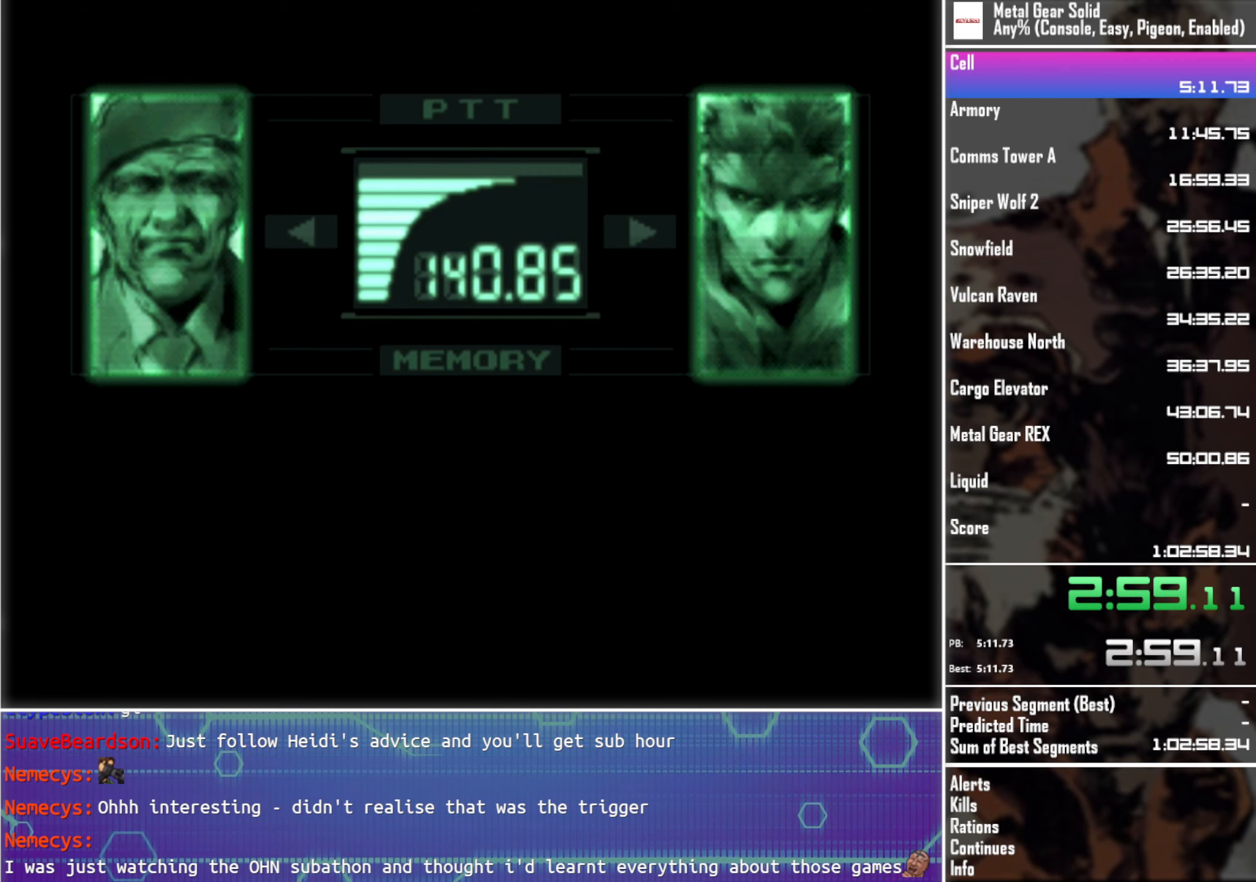
{"buttons": ["L3"], "left_stick": "center", "events": []}
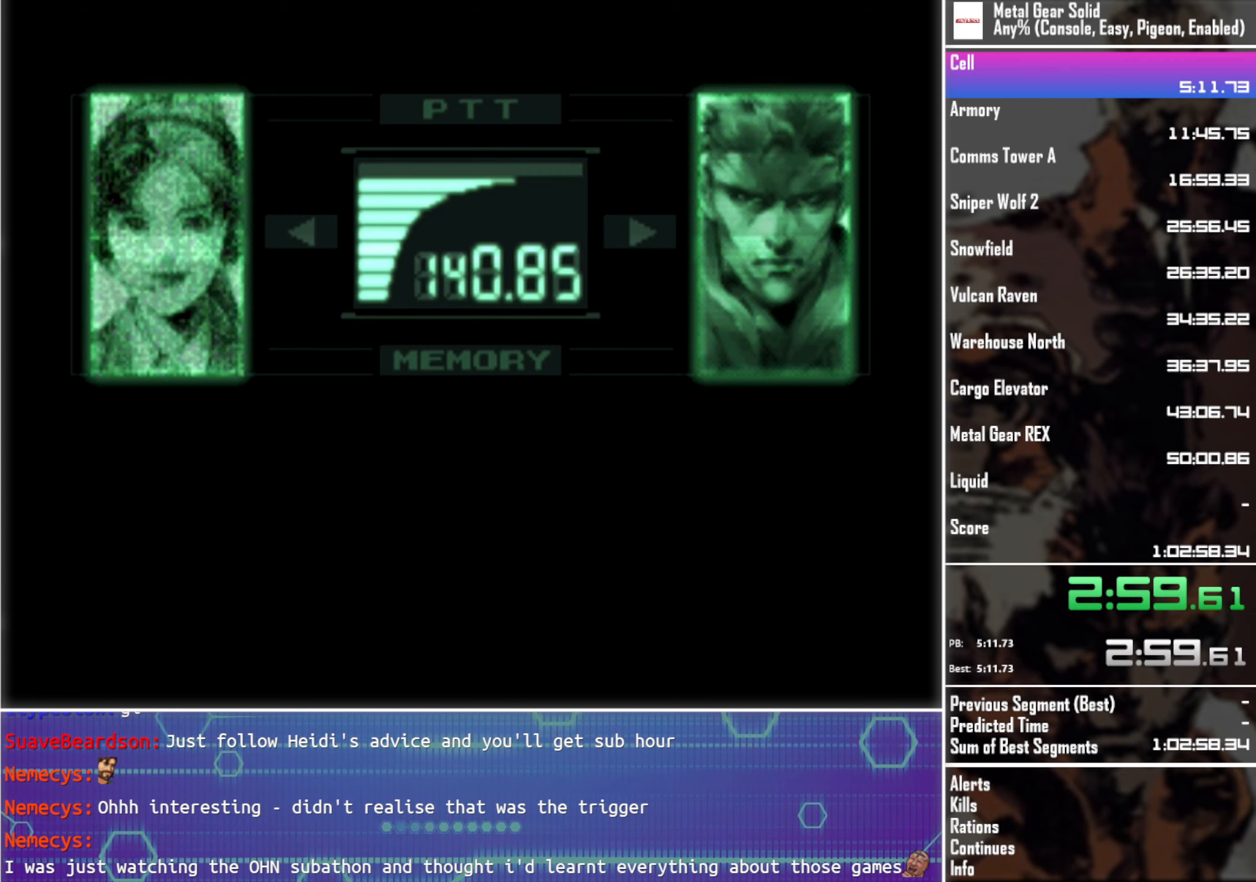
{"buttons": ["L3"], "left_stick": "center", "events": []}
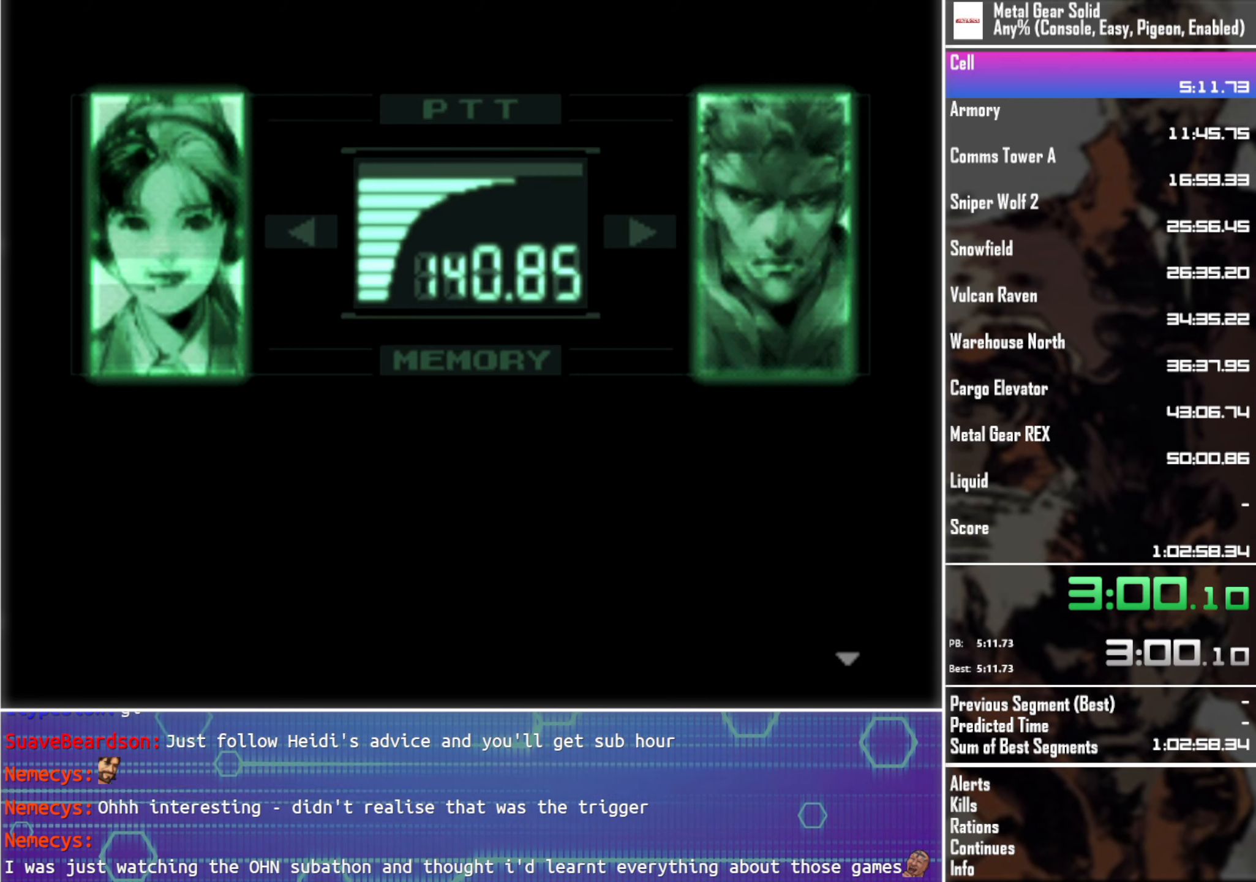
{"buttons": ["L3"], "left_stick": "center", "events": []}
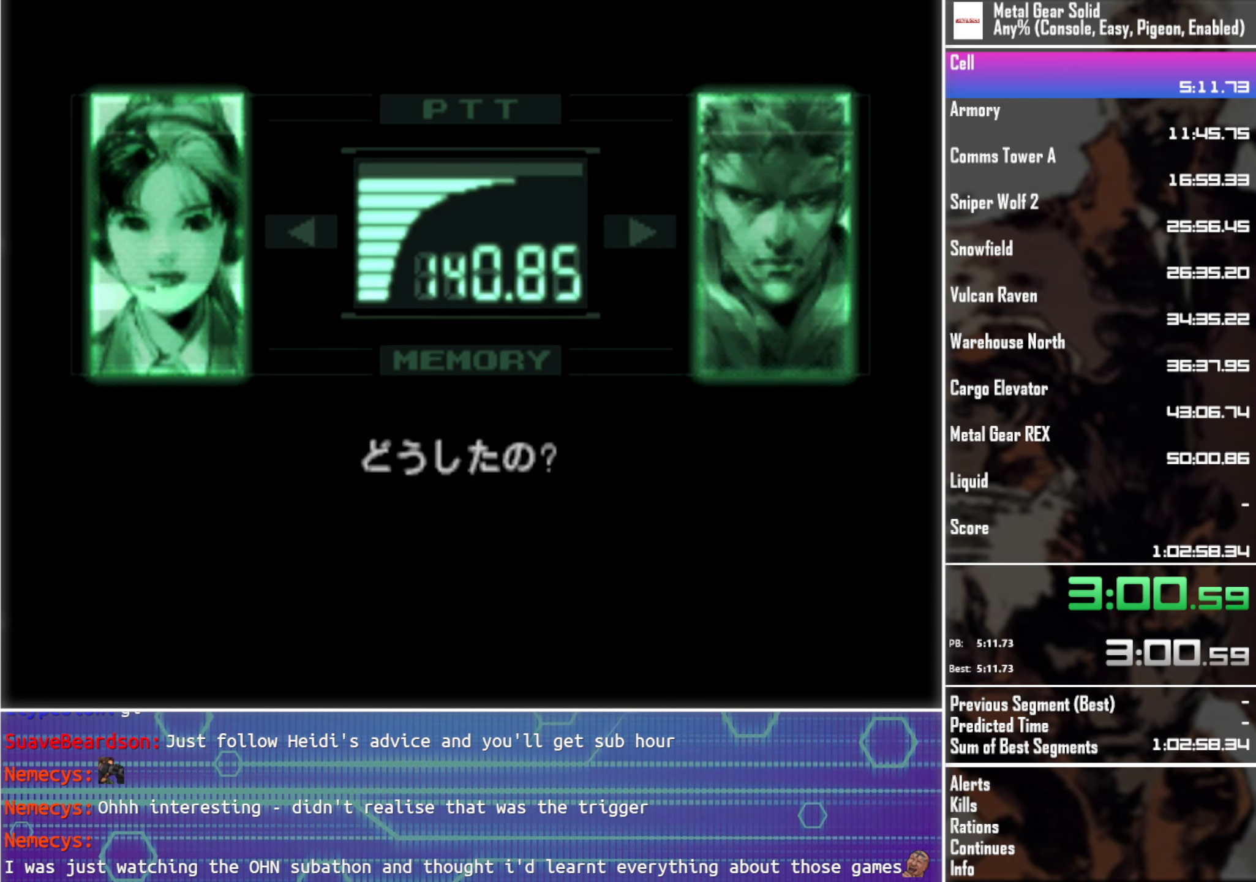
{"buttons": ["L3"], "left_stick": "center", "events": []}
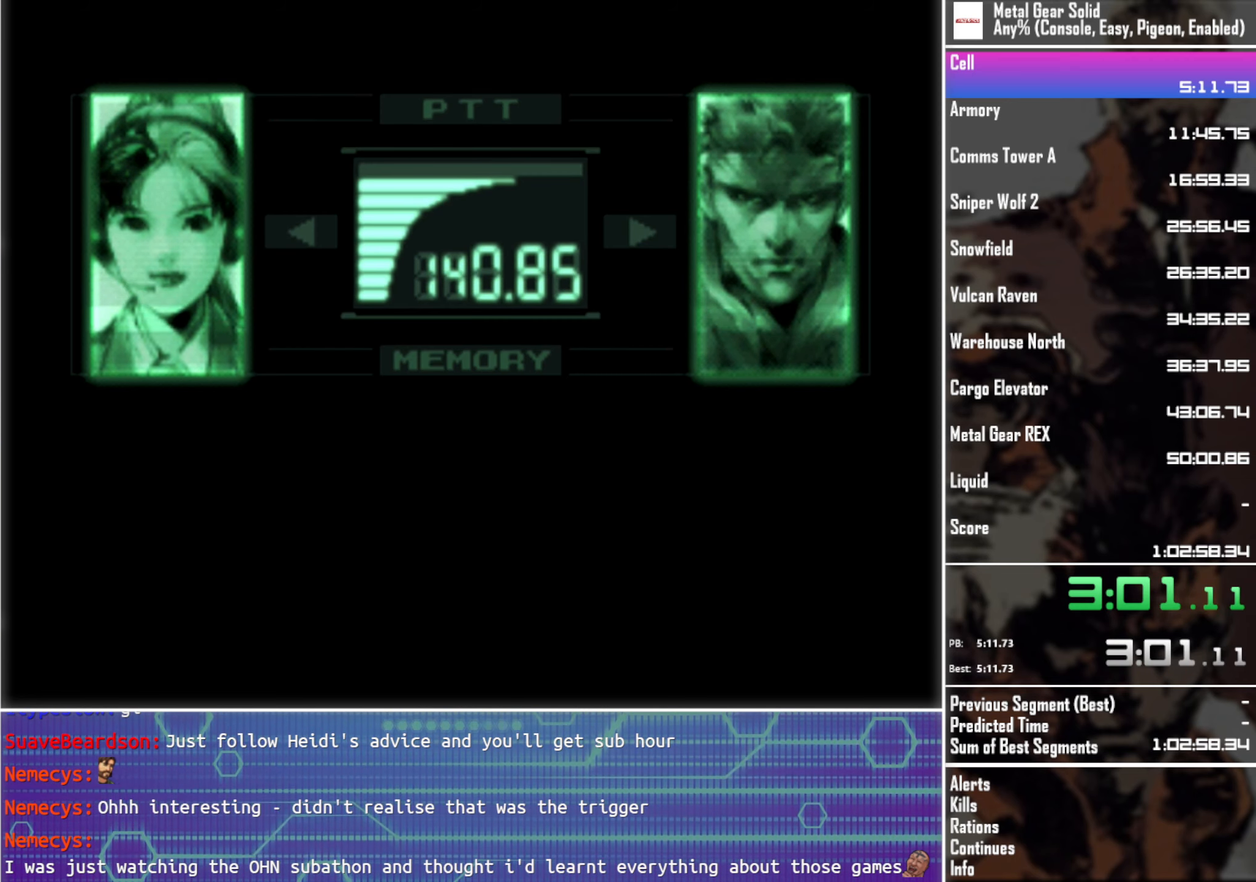
{"buttons": ["L3"], "left_stick": "center", "events": []}
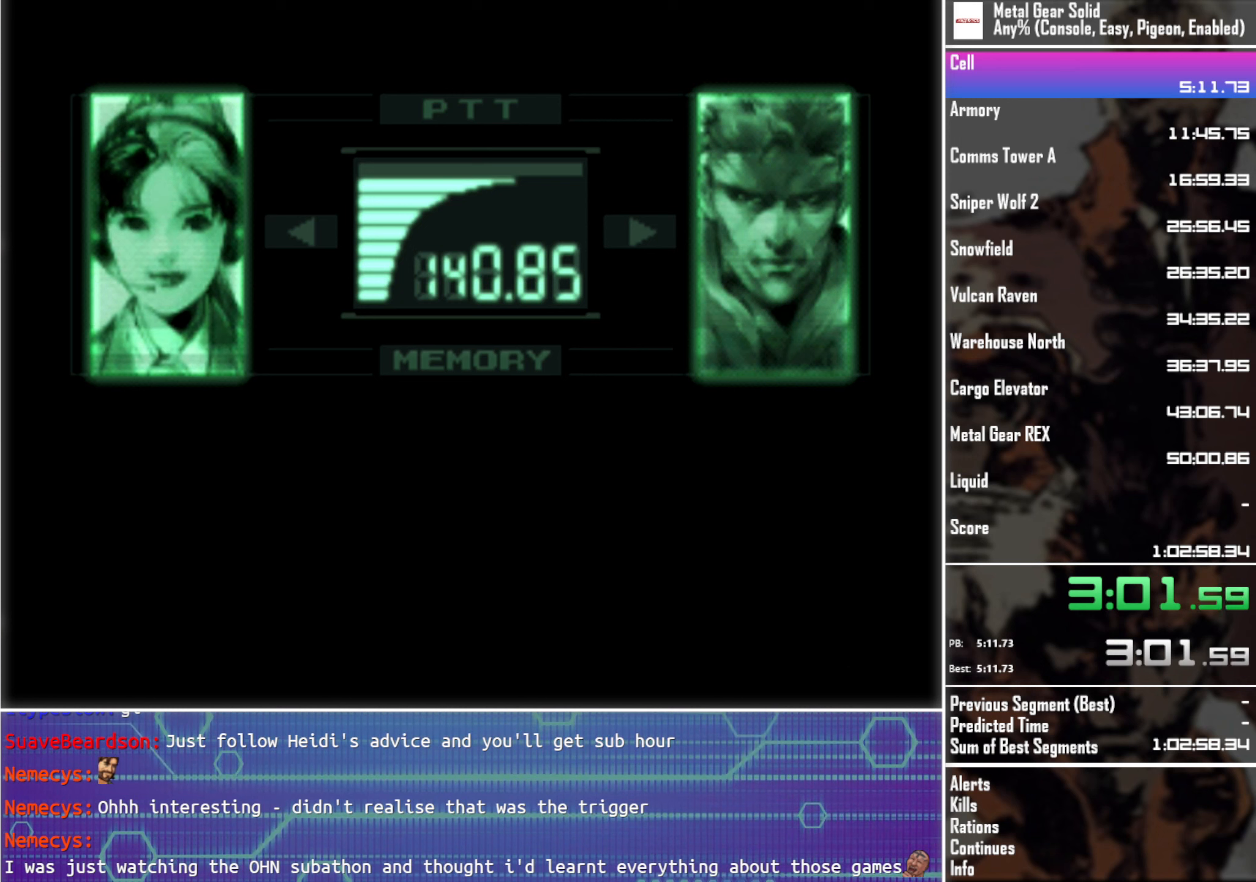
{"buttons": ["L3"], "left_stick": "center", "events": []}
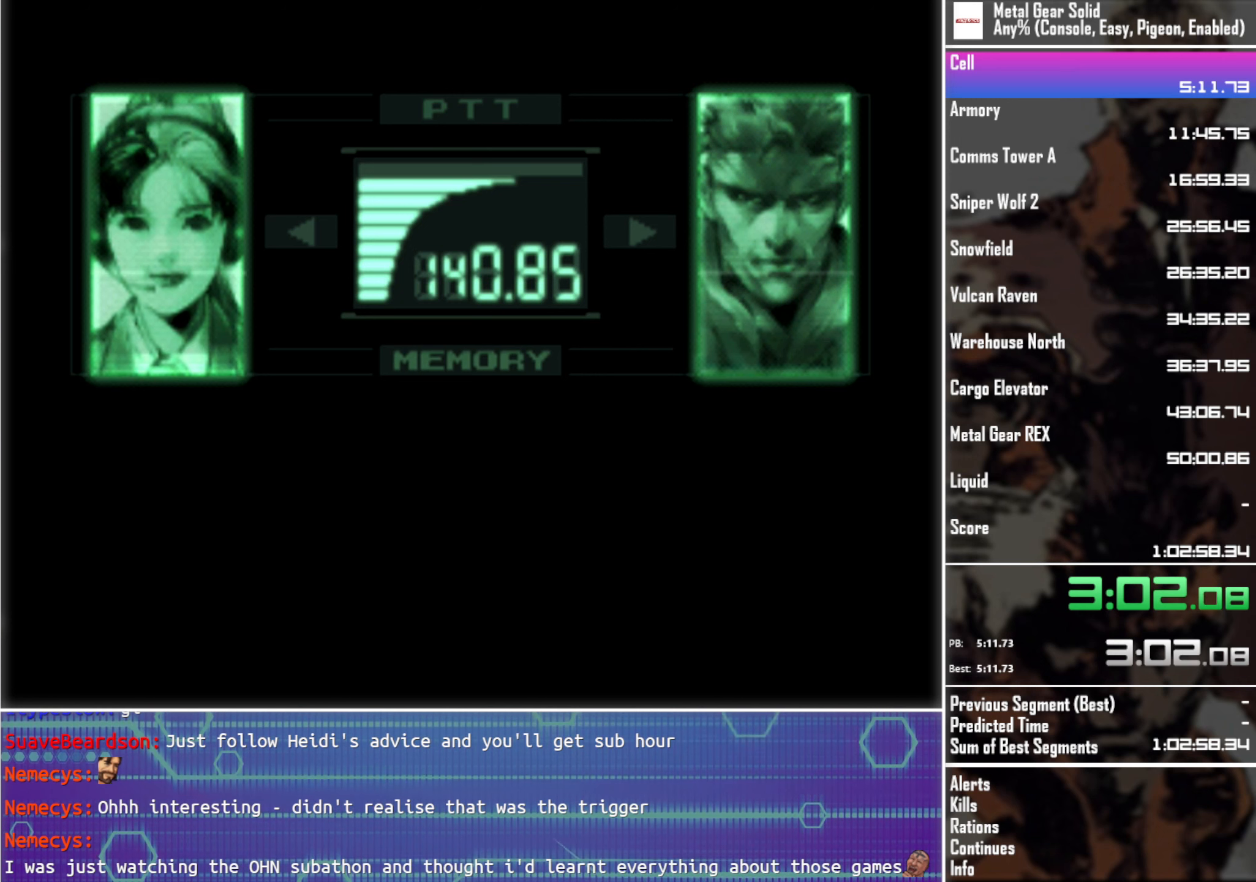
{"buttons": ["L3"], "left_stick": "center", "events": []}
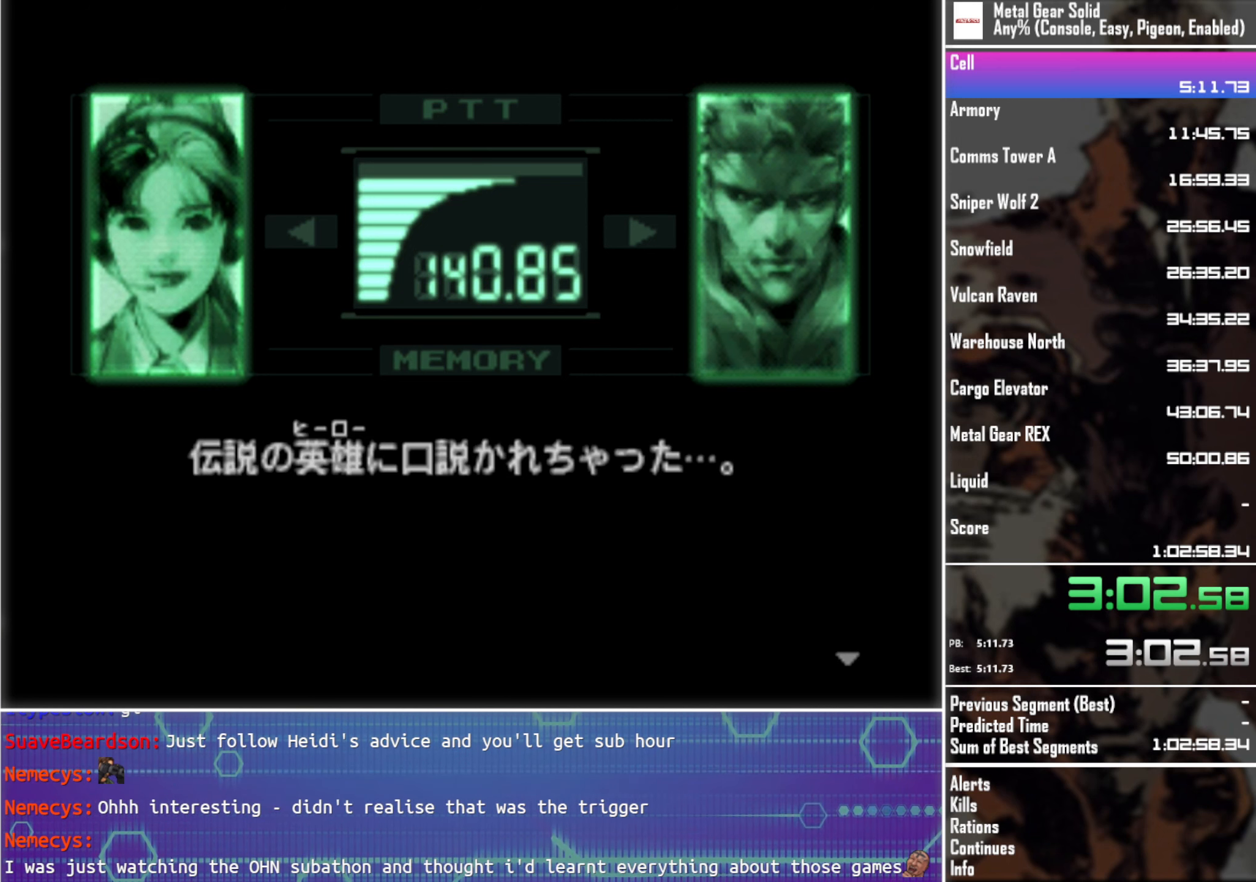
{"buttons": ["L3"], "left_stick": "center", "events": []}
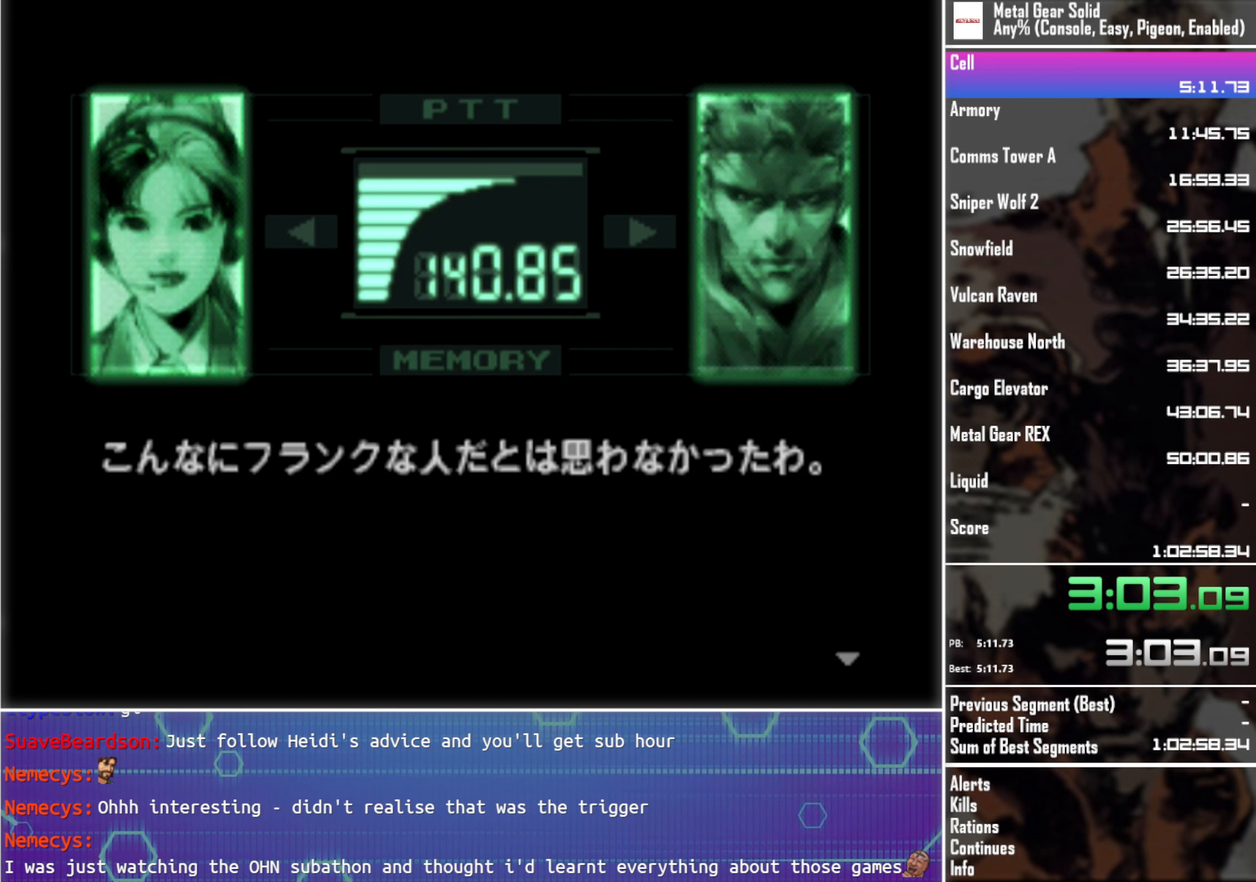
{"buttons": ["L3"], "left_stick": "center", "events": []}